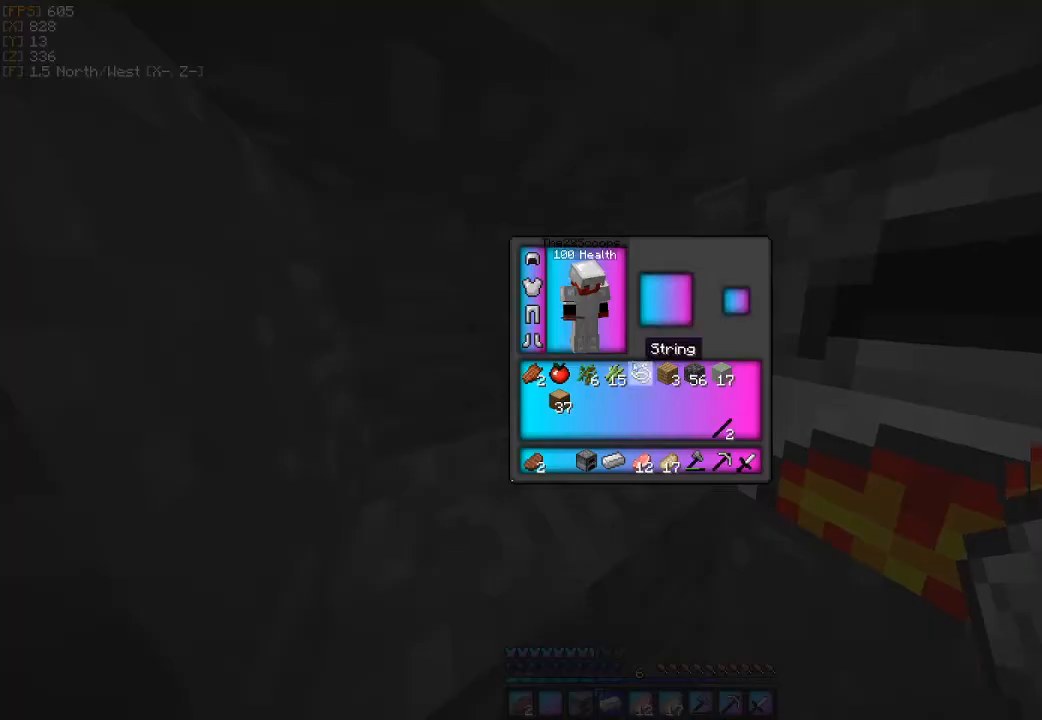
Gameplay with keyboard and mouse; each line is a JSON object with the keys and mouse buttons held at the frame after it. "events" lists presses ("down") and releases ("up") of "a", "d", "s", "w", "mouse_left" and "mouse_right" between this image and that frame as [ms after this image, input, new state], when the widget could be followed in between. "mouse_left", "mouse_right" = the "left", "right" buttons of the "mouse" list. No other keys are recorded. Fast repeated clicks can show as one long hold. Mouse movement is not recorded.
{"keys": [], "mouse": [], "events": [[433, "mouse_left", "down"], [500, "mouse_left", "up"]]}
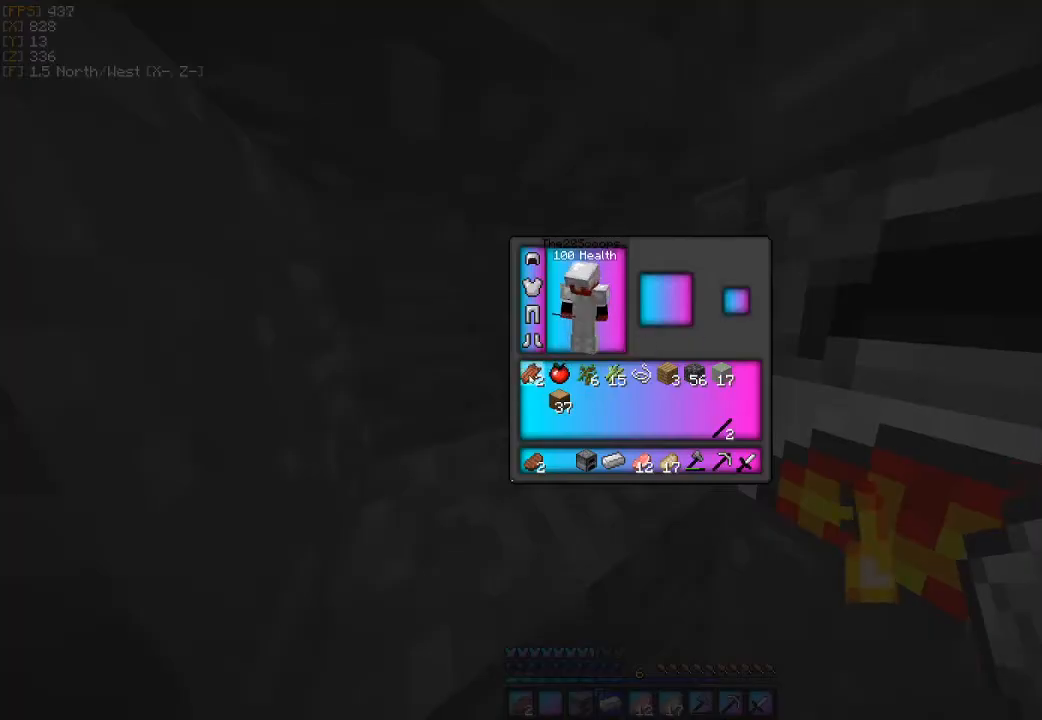
{"keys": [], "mouse": [], "events": [[100, "mouse_left", "down"], [167, "mouse_left", "up"]]}
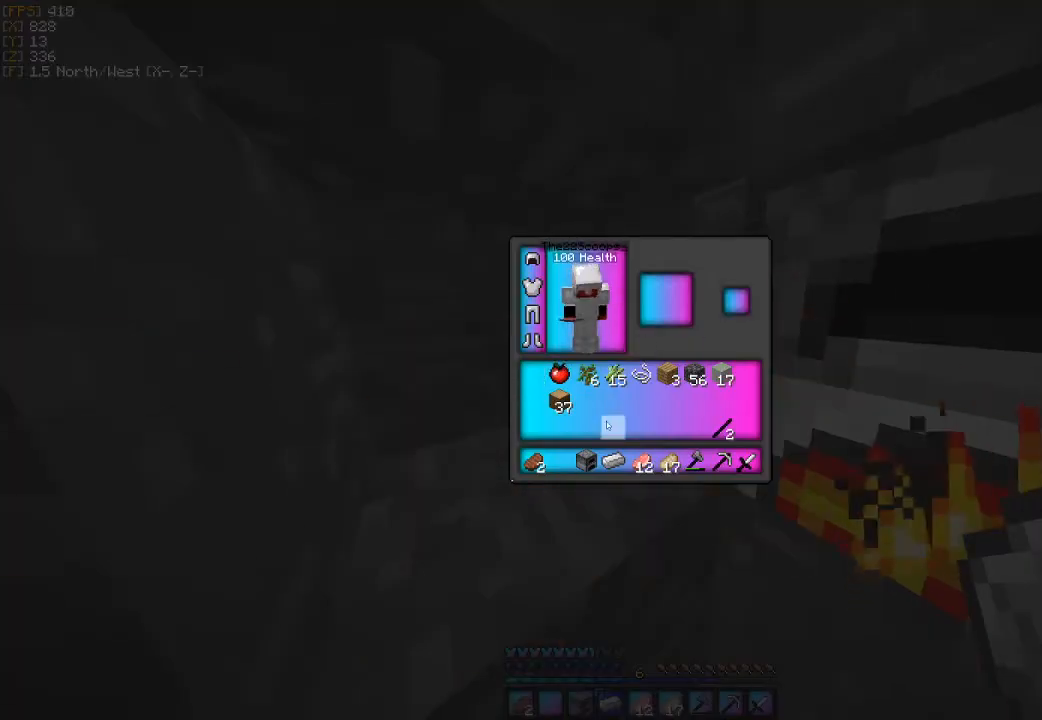
{"keys": [], "mouse": [], "events": []}
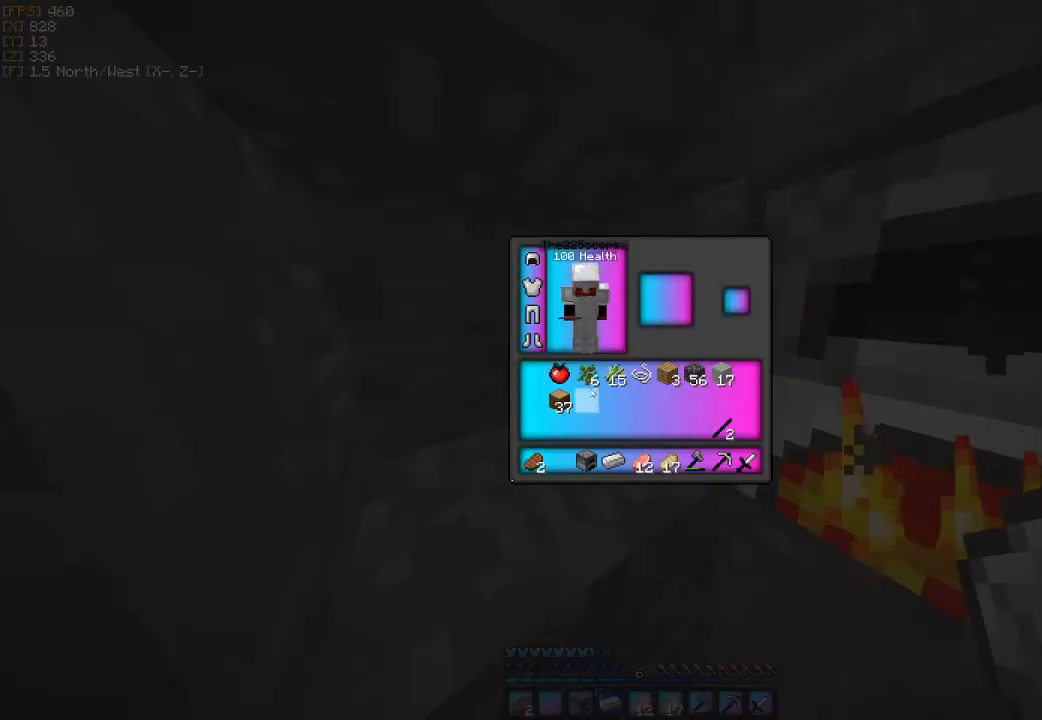
{"keys": [], "mouse": [], "events": [[233, "mouse_left", "down"], [300, "mouse_left", "up"], [400, "mouse_left", "down"], [500, "mouse_left", "up"]]}
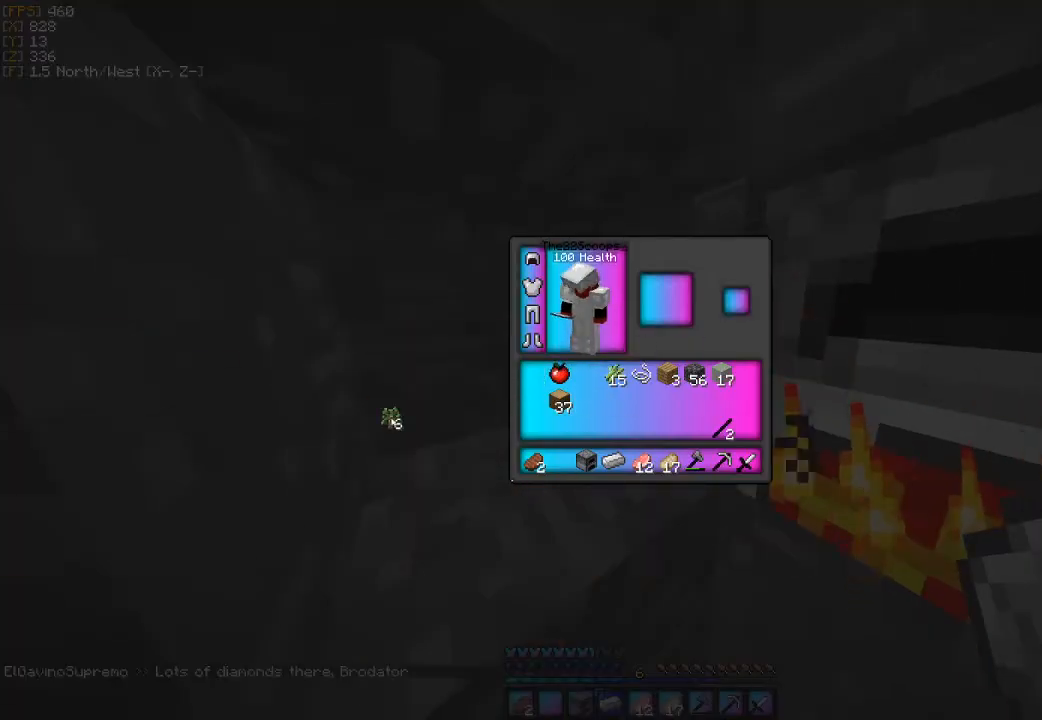
{"keys": [], "mouse": [], "events": []}
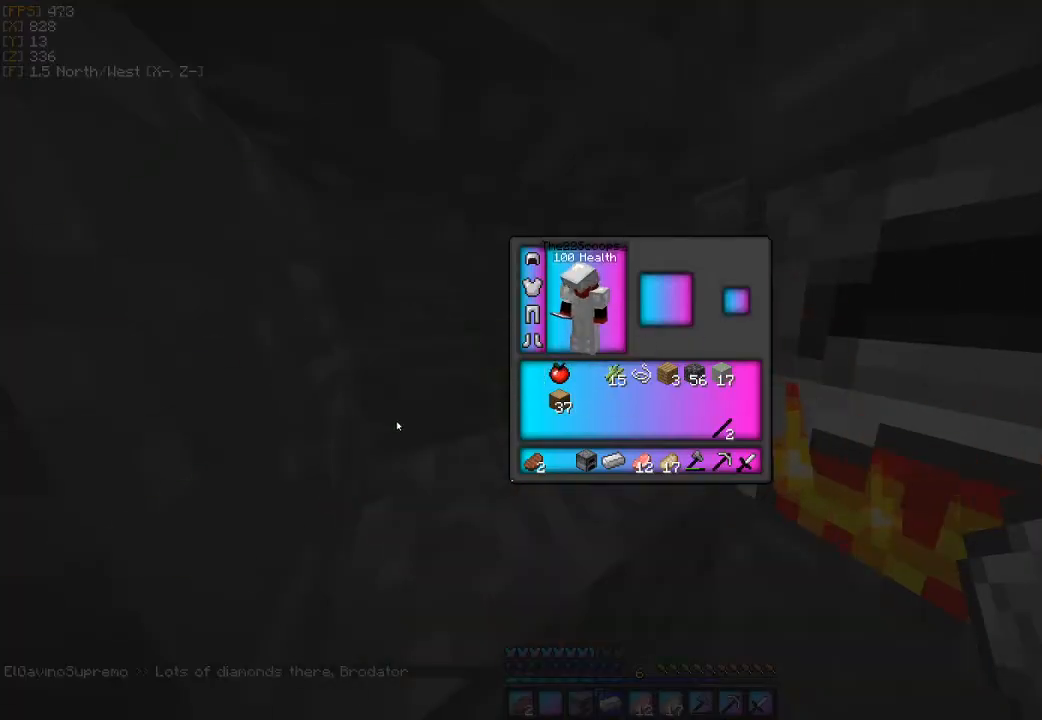
{"keys": [], "mouse": [], "events": []}
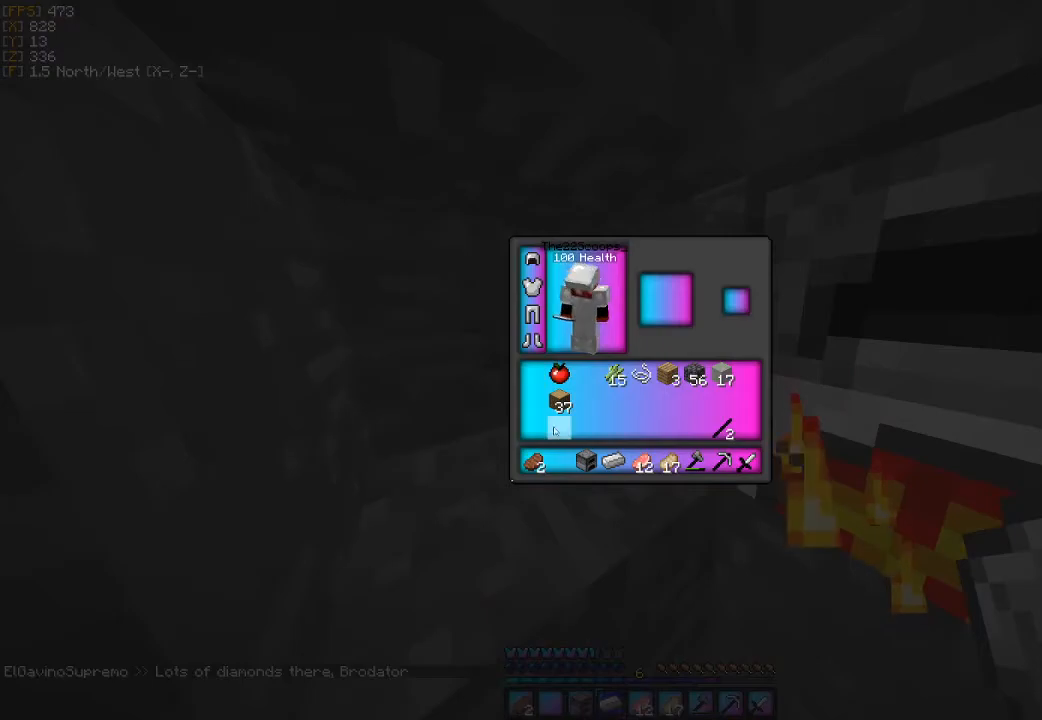
{"keys": [], "mouse": [], "events": []}
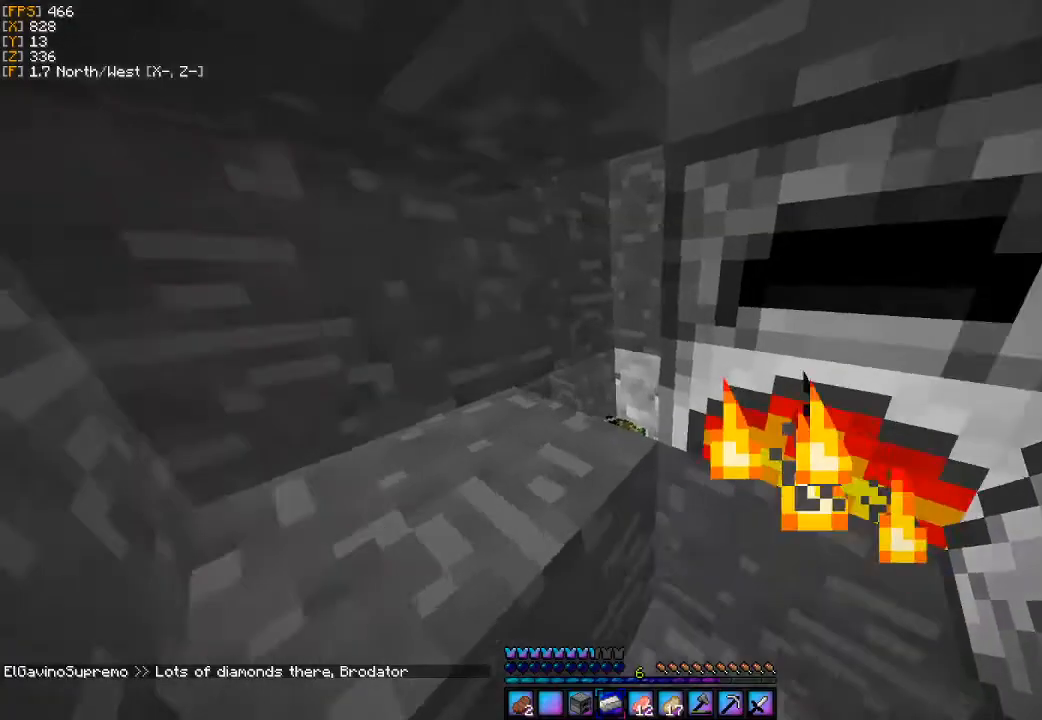
{"keys": ["a", "s"], "mouse": [], "events": [[33, "s", "down"], [433, "a", "down"]]}
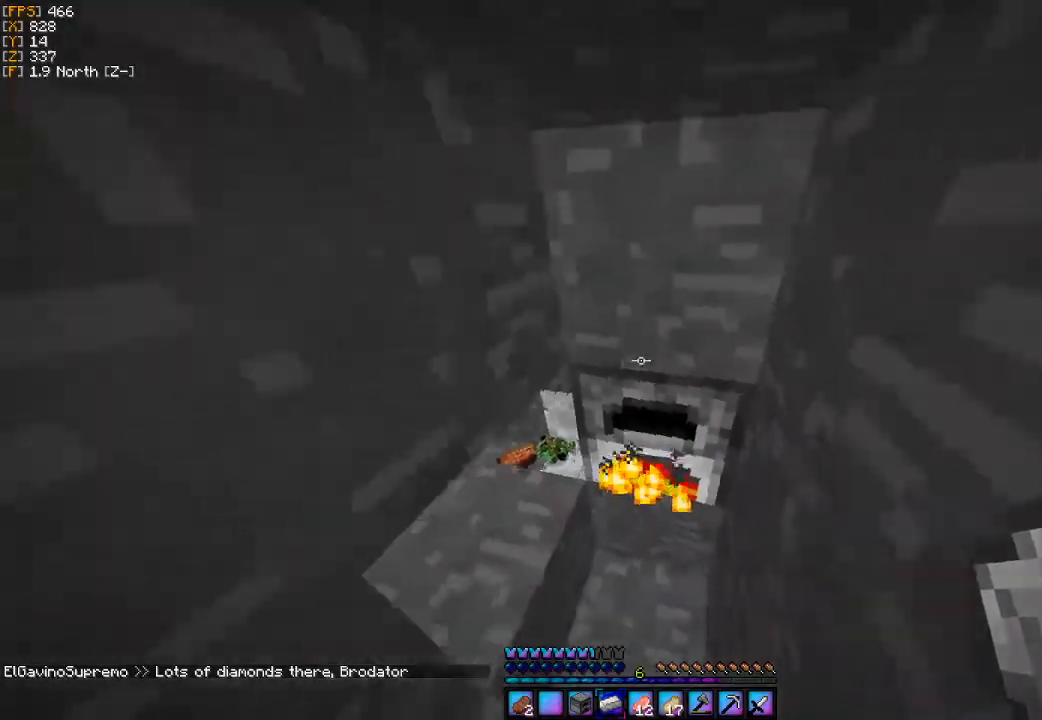
{"keys": [], "mouse": [], "events": [[67, "a", "up"], [67, "s", "up"], [200, "mouse_right", "down"], [333, "mouse_right", "up"]]}